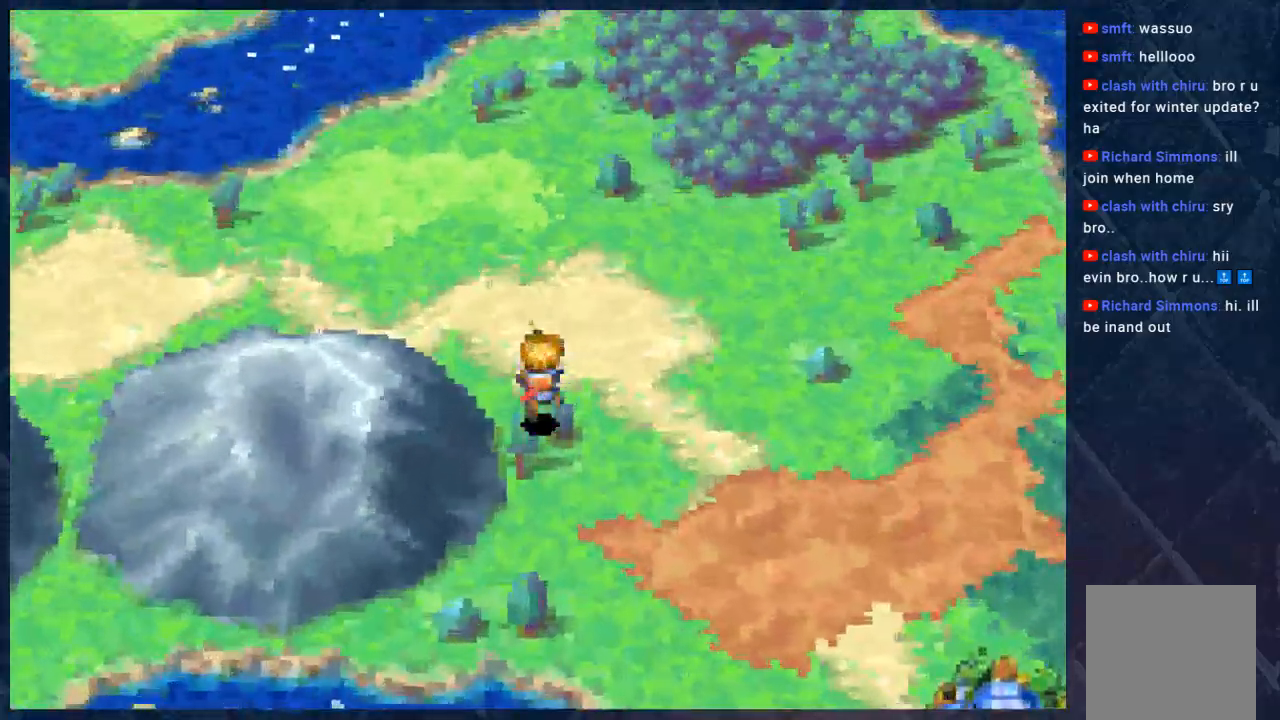
Gameplay with a controller (Xbox layout); each line is a JSON object with the inputs held at the frame after it. "events" lists button and stick changes between this image and that frame as [ms after this image, input, new state], when the widget could be followed in between. Not read: Z.
{"buttons": ["B"], "left_stick": "up-left", "right_stick": "center", "events": []}
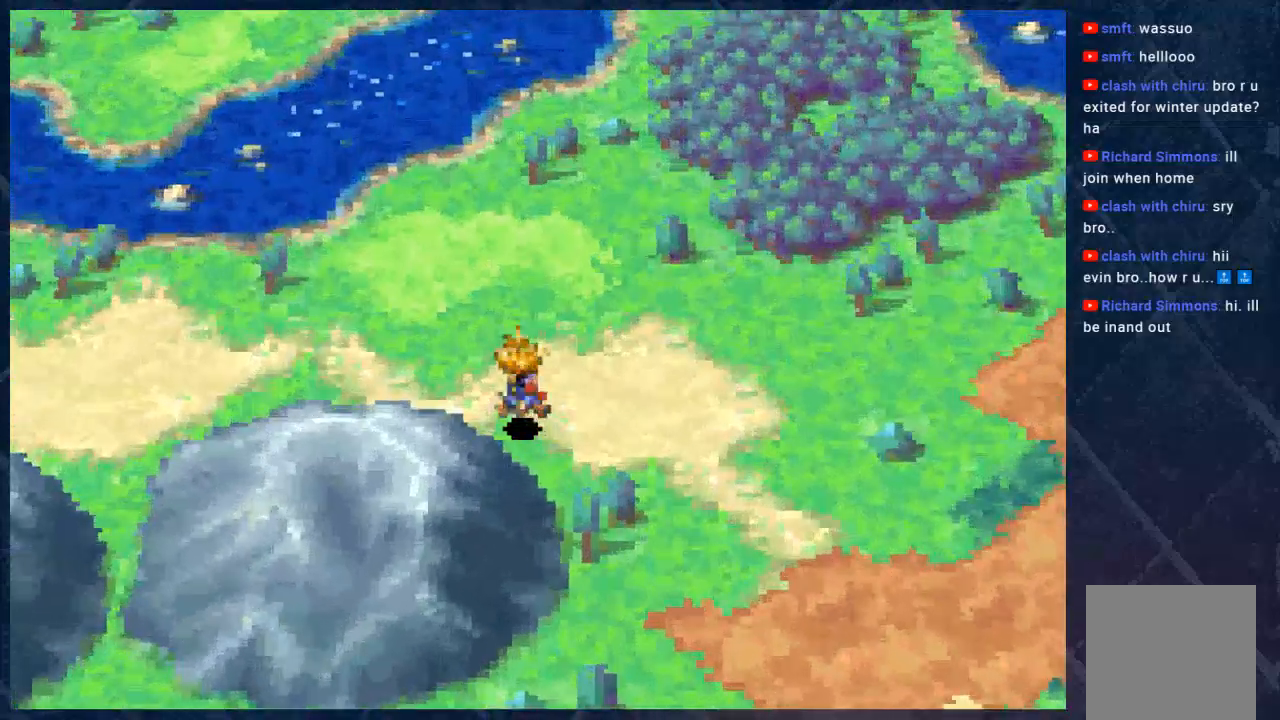
{"buttons": ["B"], "left_stick": "left", "right_stick": "center", "events": [[233, "left_stick", "left"]]}
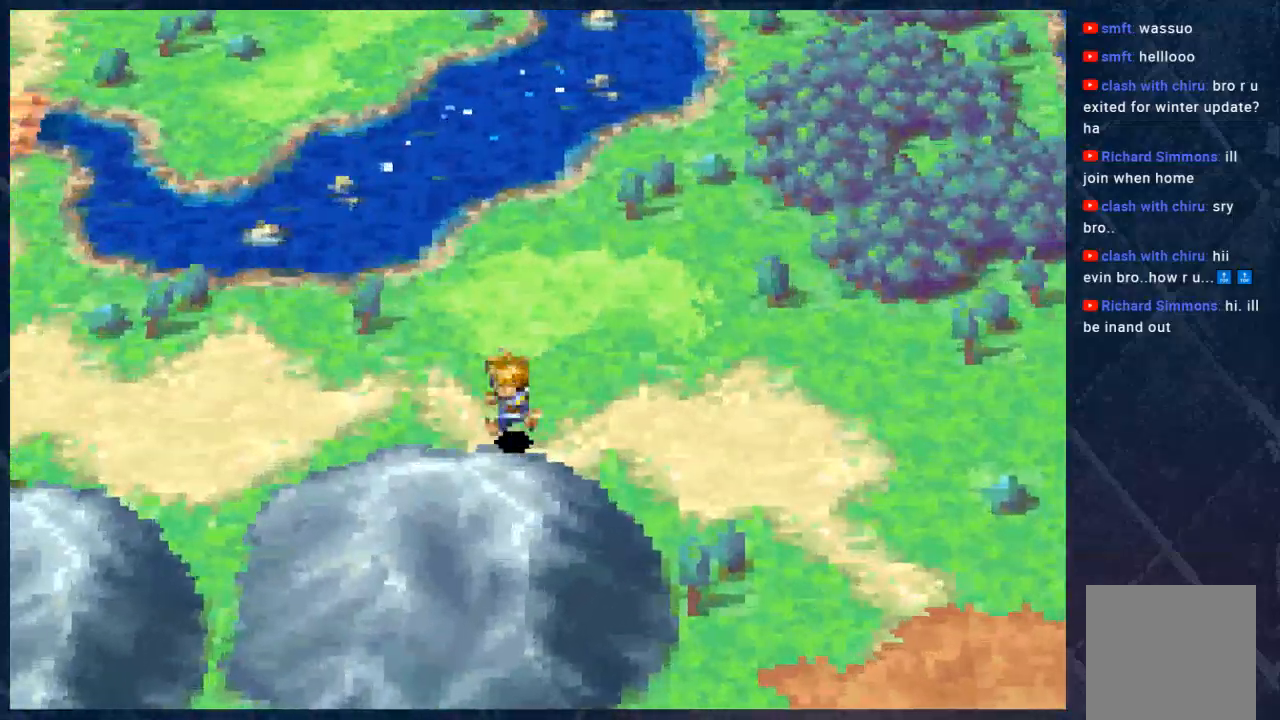
{"buttons": ["B"], "left_stick": "left", "right_stick": "center", "events": []}
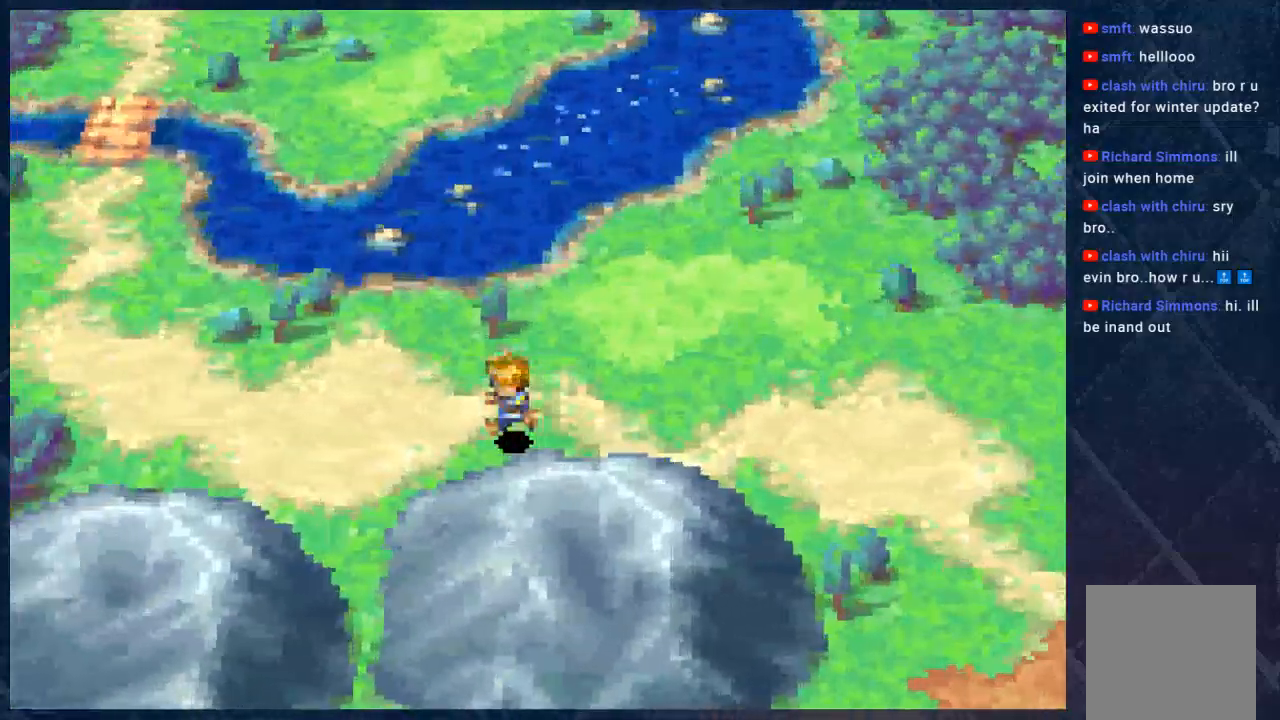
{"buttons": ["B"], "left_stick": "left", "right_stick": "center", "events": []}
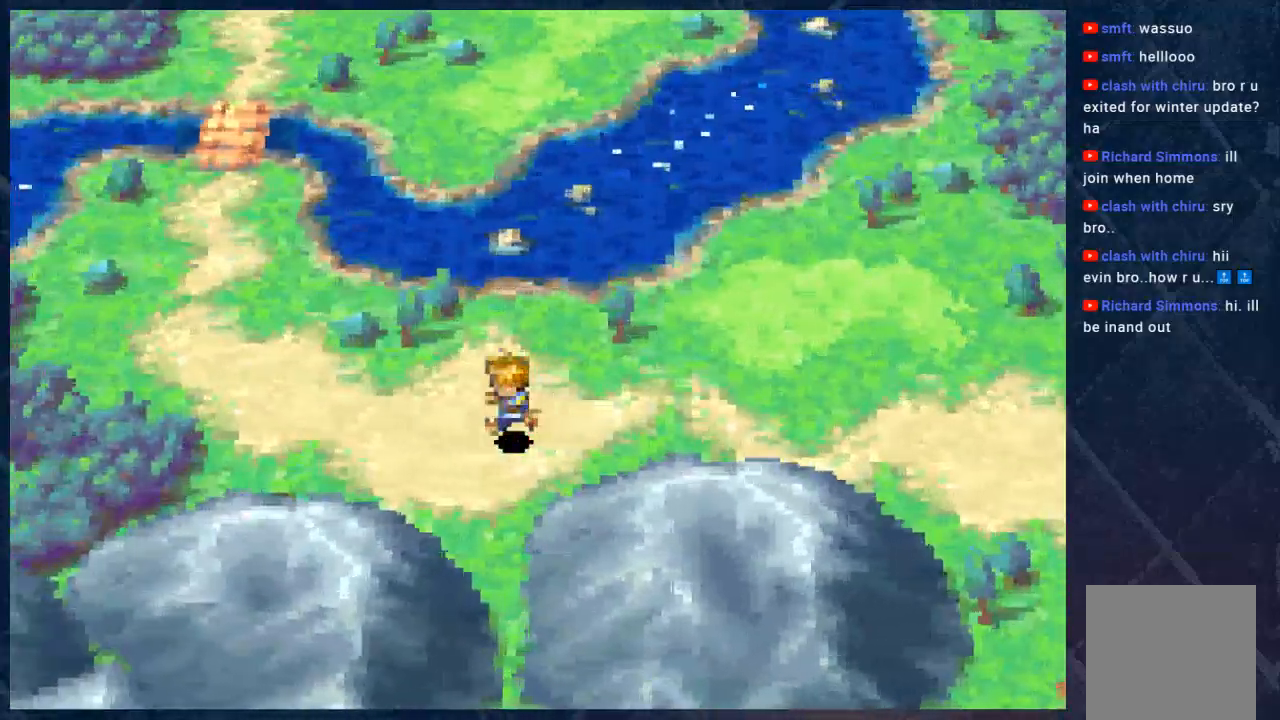
{"buttons": ["B"], "left_stick": "left", "right_stick": "center", "events": []}
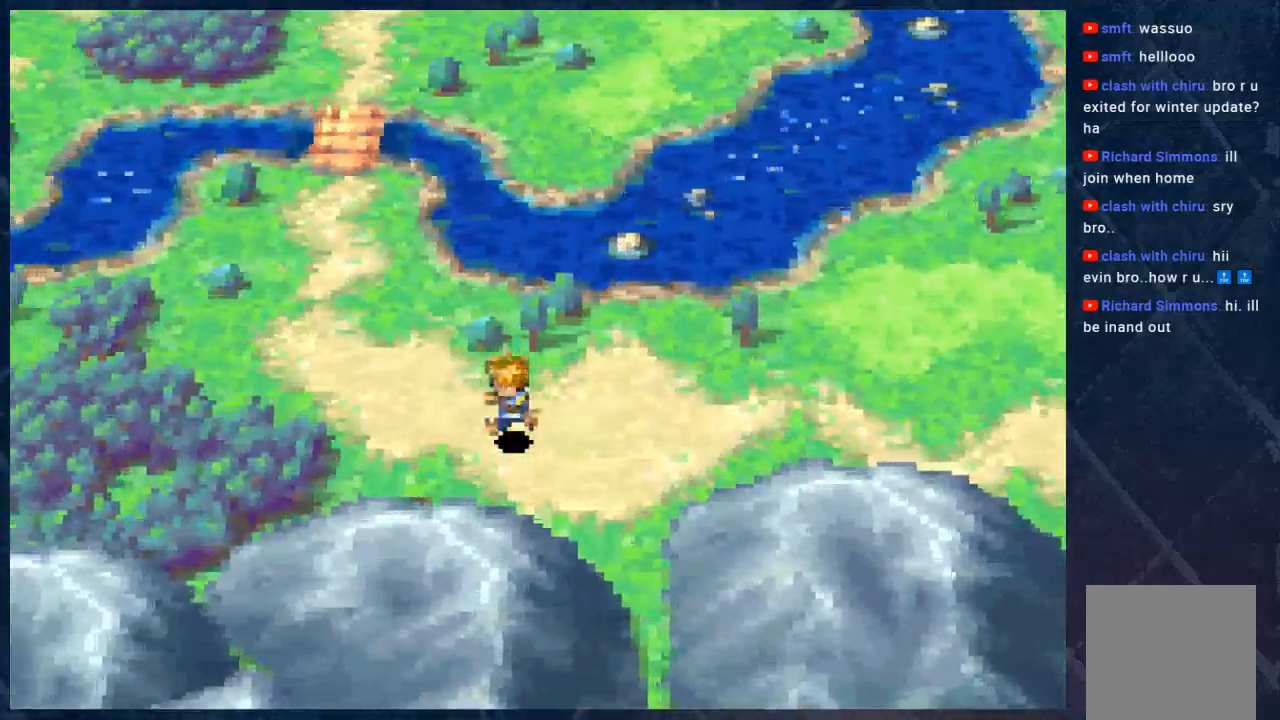
{"buttons": ["B"], "left_stick": "down-left", "right_stick": "center", "events": [[400, "left_stick", "down-left"]]}
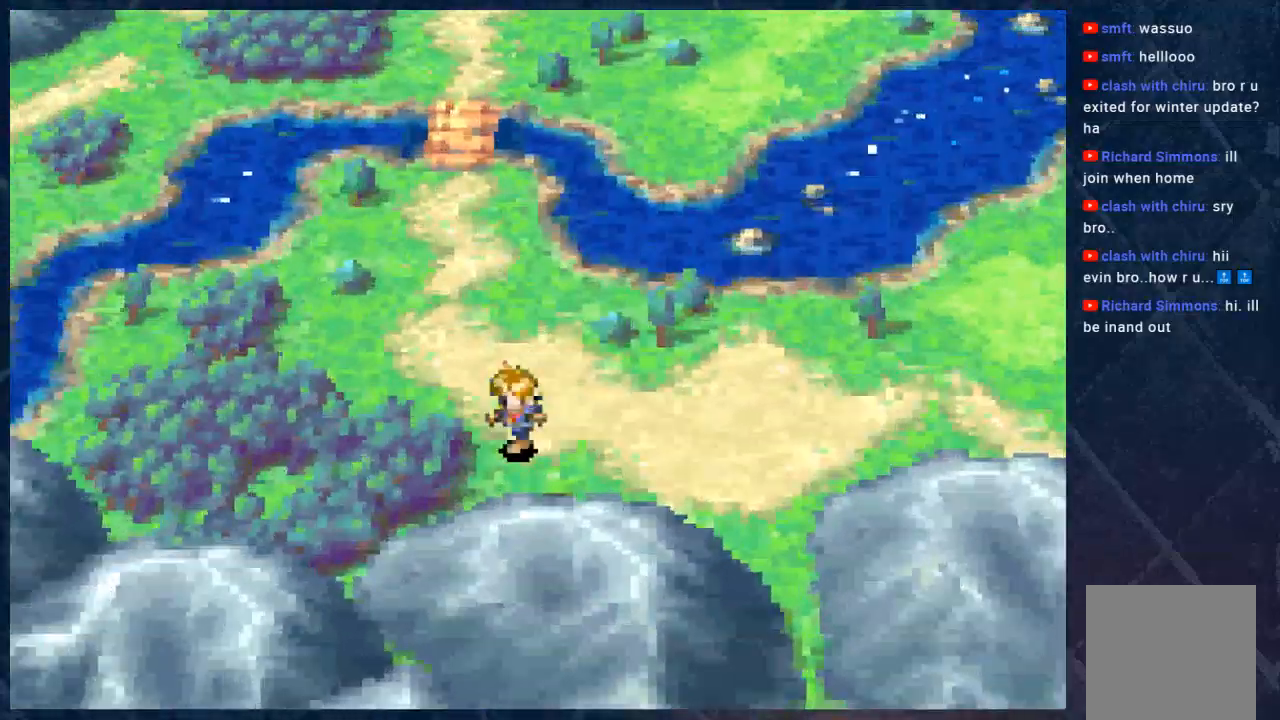
{"buttons": ["B"], "left_stick": "down-left", "right_stick": "center", "events": []}
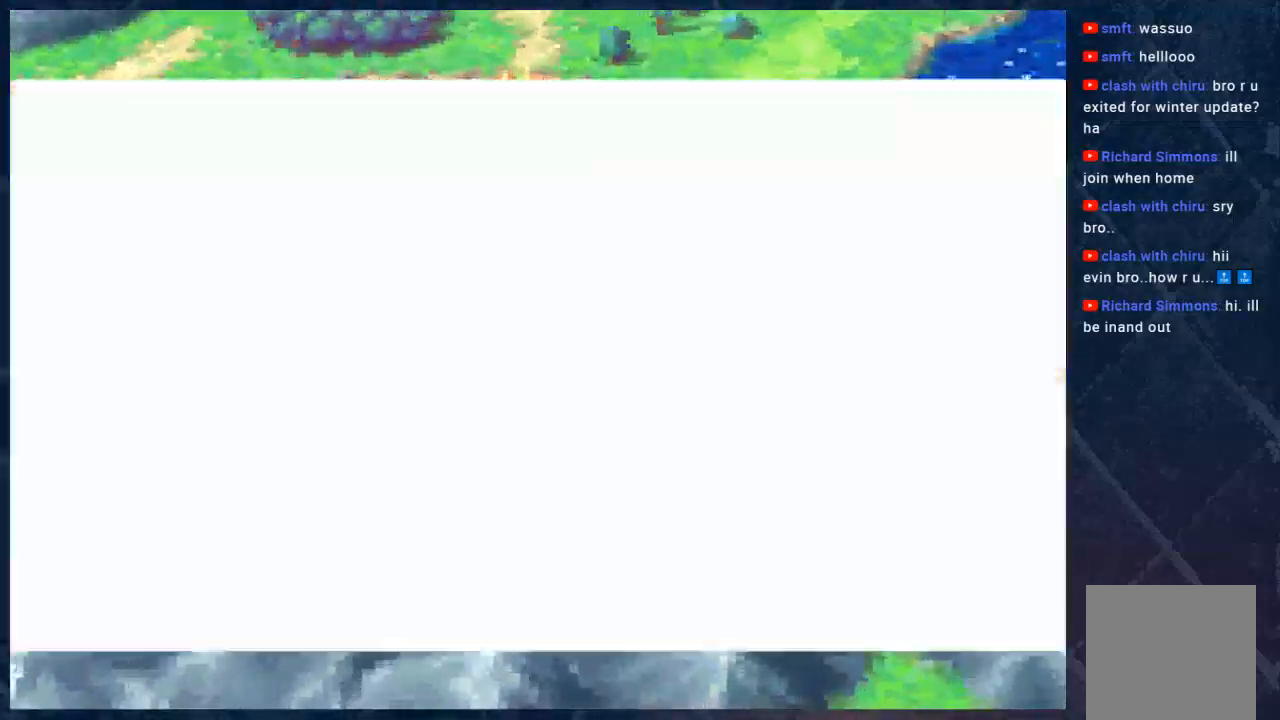
{"buttons": [], "left_stick": "center", "right_stick": "center", "events": [[167, "left_stick", "center"], [200, "B", "up"]]}
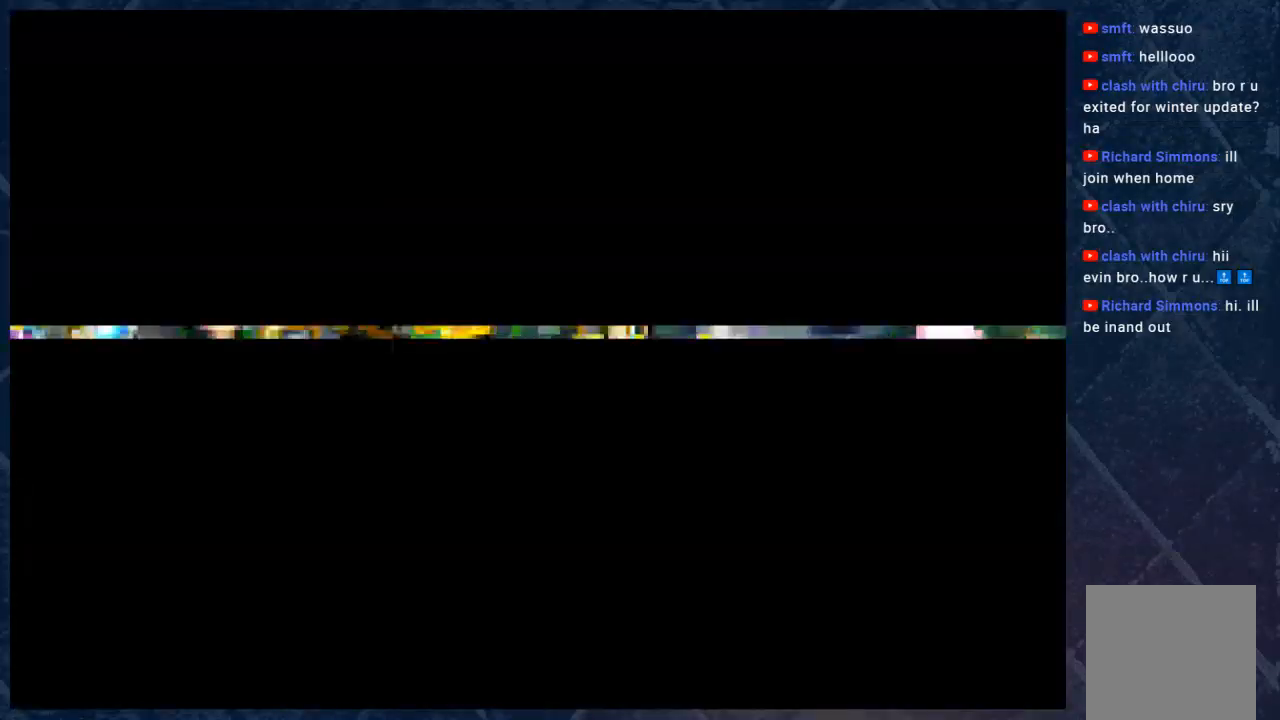
{"buttons": [], "left_stick": "center", "right_stick": "center", "events": []}
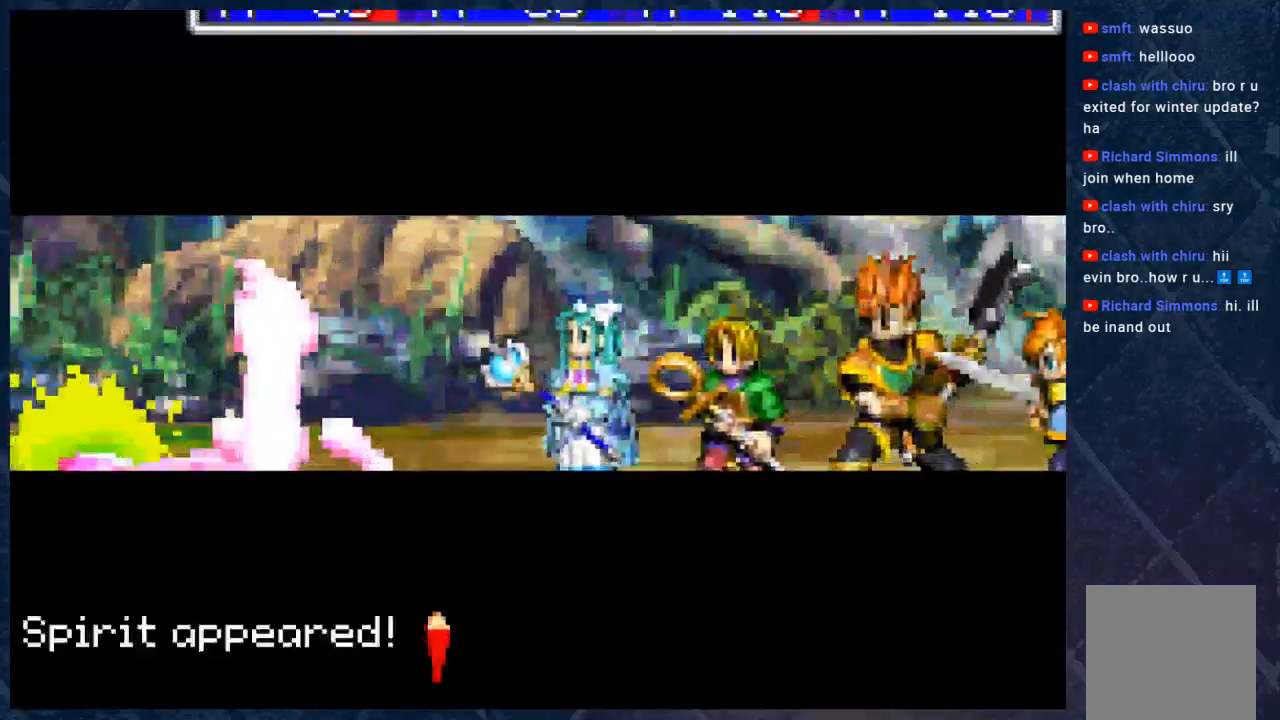
{"buttons": [], "left_stick": "center", "right_stick": "center", "events": [[150, "A", "down"], [283, "A", "up"]]}
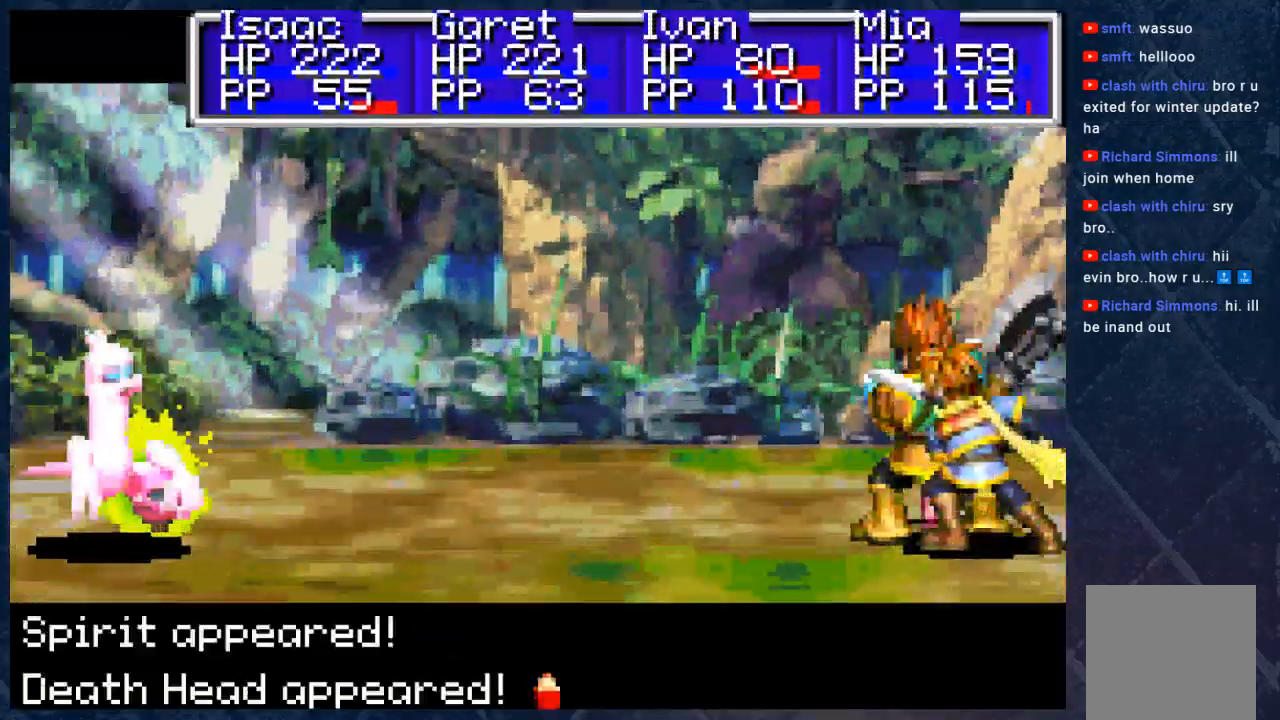
{"buttons": [], "left_stick": "center", "right_stick": "center", "events": [[350, "A", "down"], [400, "A", "up"]]}
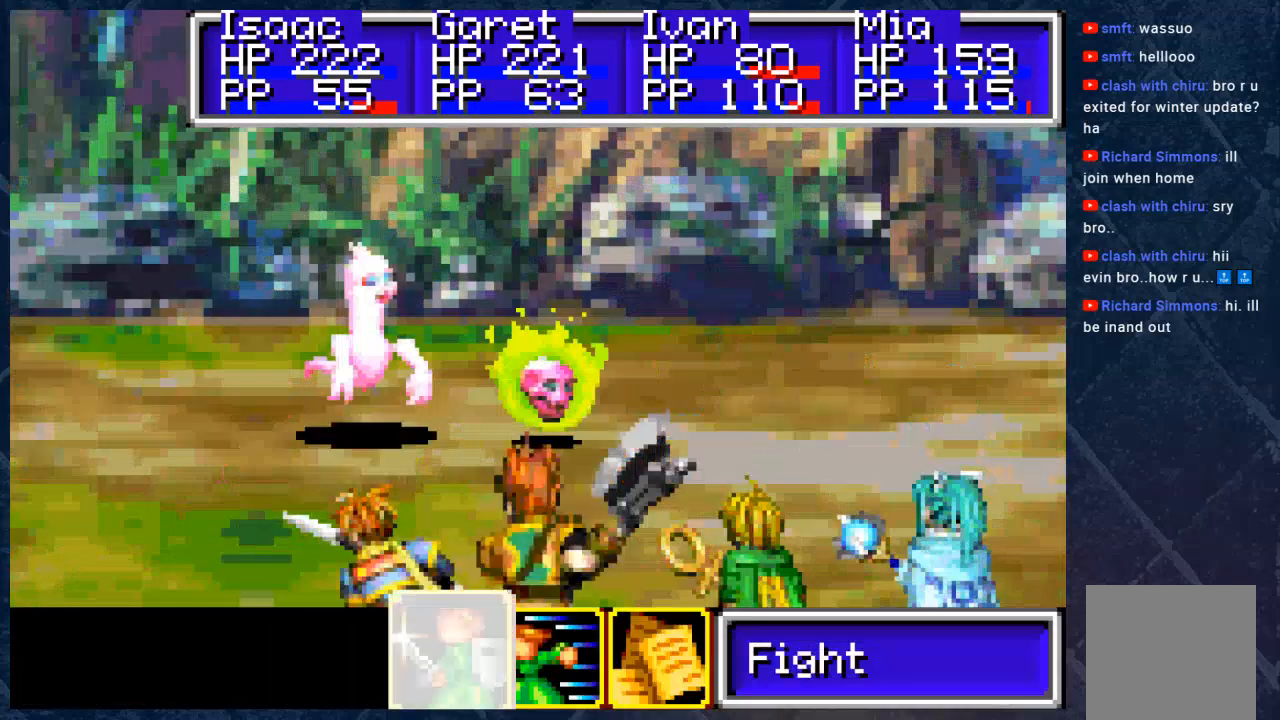
{"buttons": [], "left_stick": "center", "right_stick": "center", "events": []}
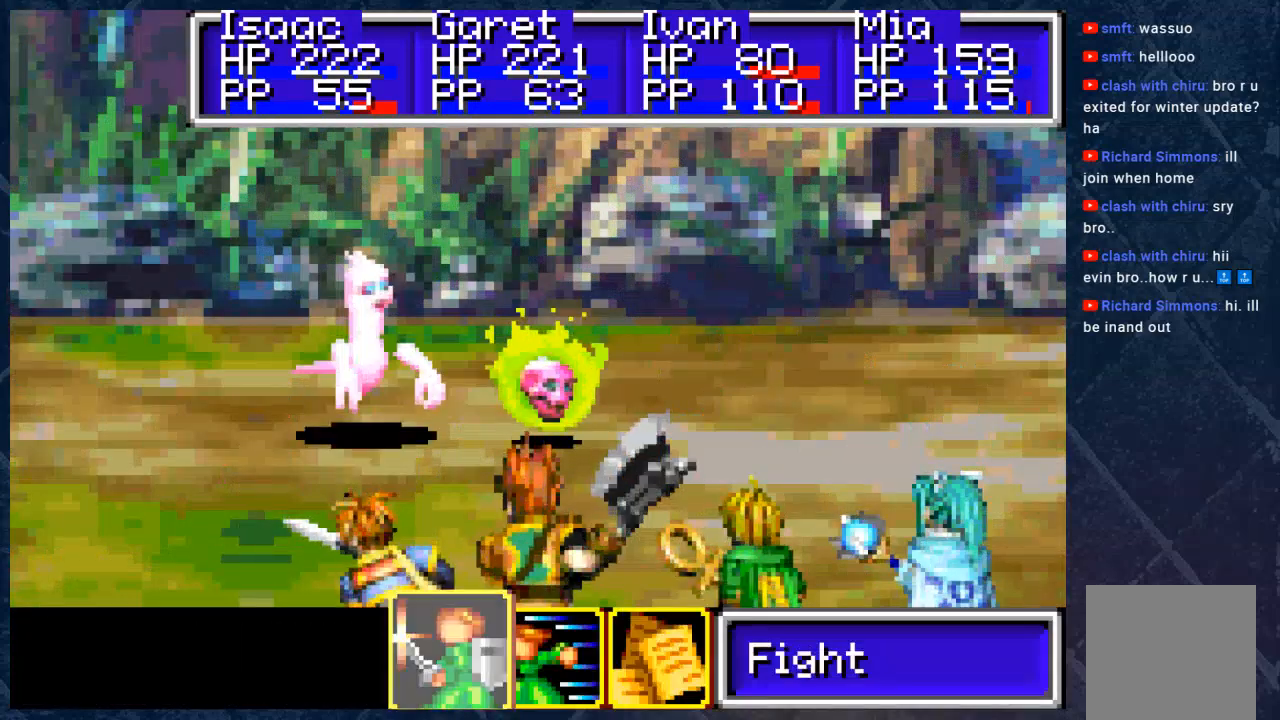
{"buttons": ["A"], "left_stick": "center", "right_stick": "center", "events": [[483, "A", "down"]]}
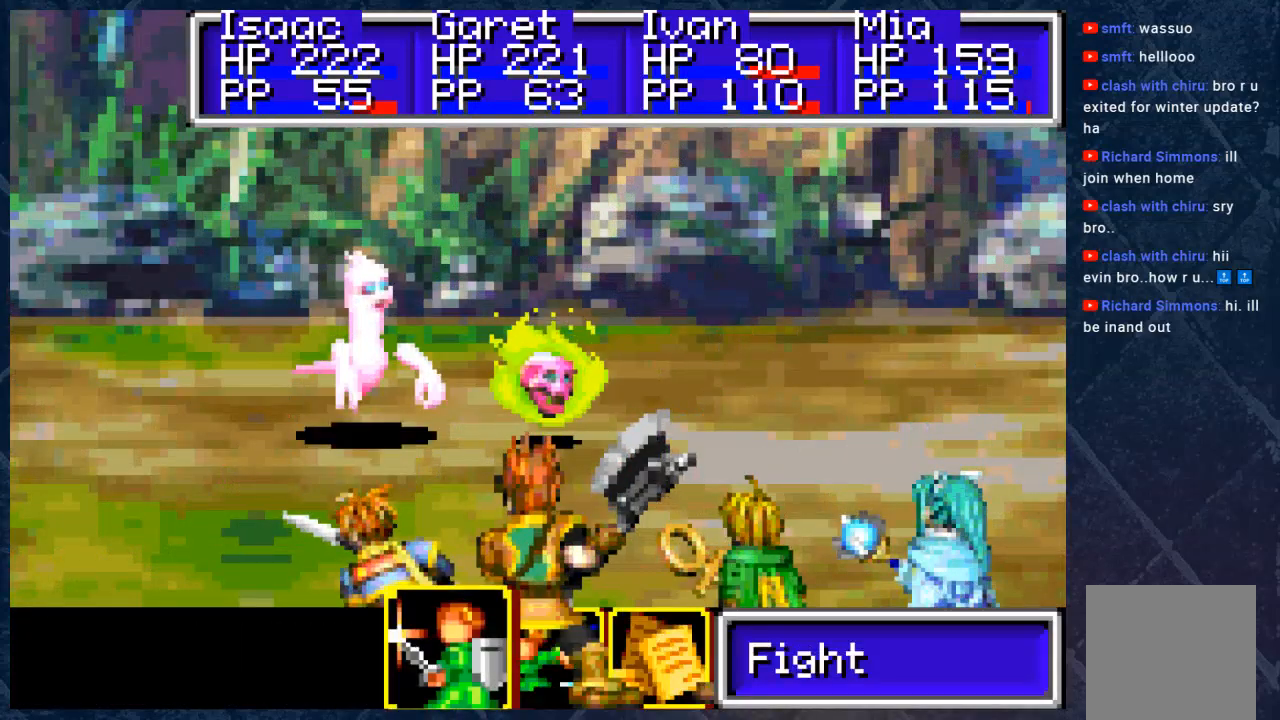
{"buttons": [], "left_stick": "center", "right_stick": "center", "events": [[67, "A", "up"]]}
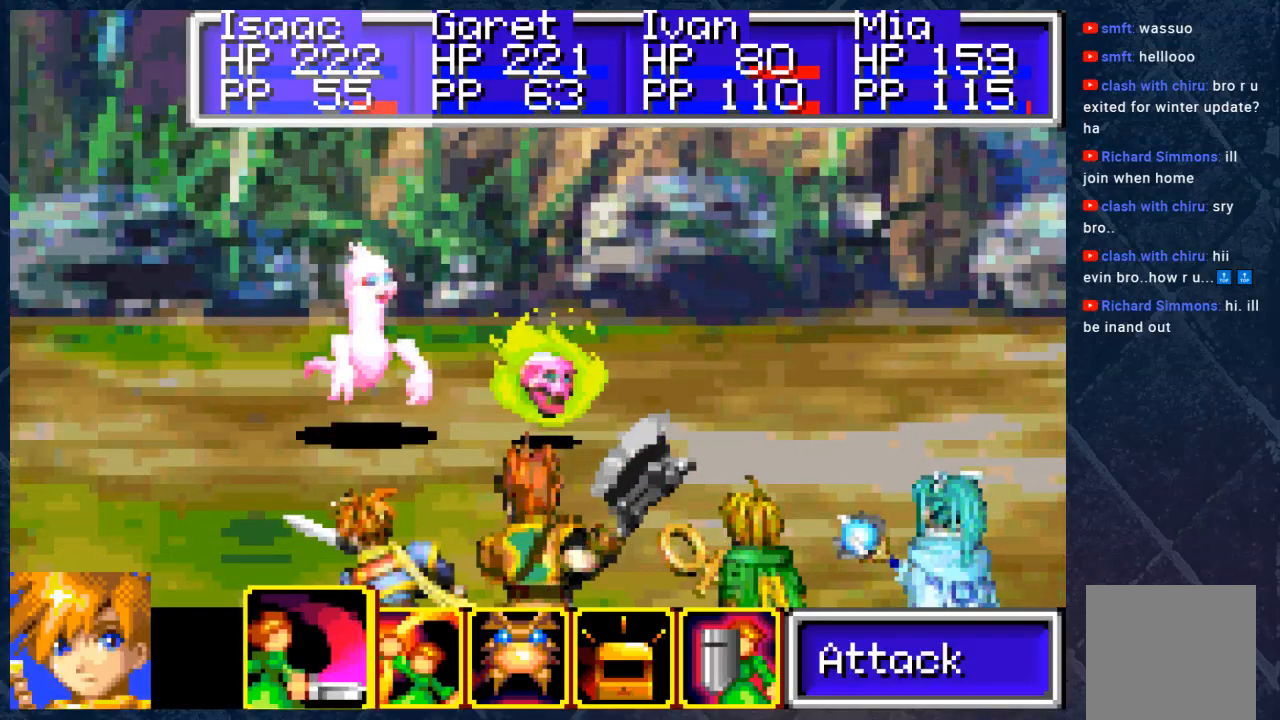
{"buttons": ["A"], "left_stick": "center", "right_stick": "center", "events": [[417, "A", "down"]]}
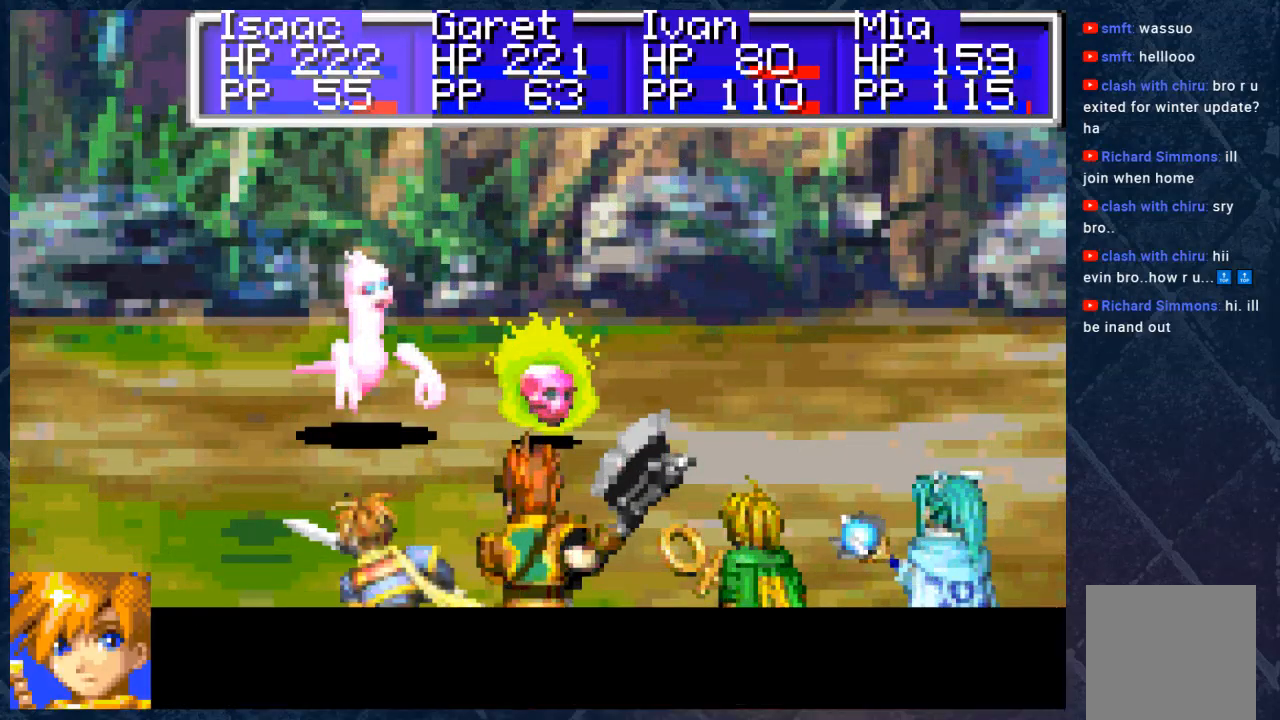
{"buttons": [], "left_stick": "center", "right_stick": "center", "events": [[67, "A", "up"]]}
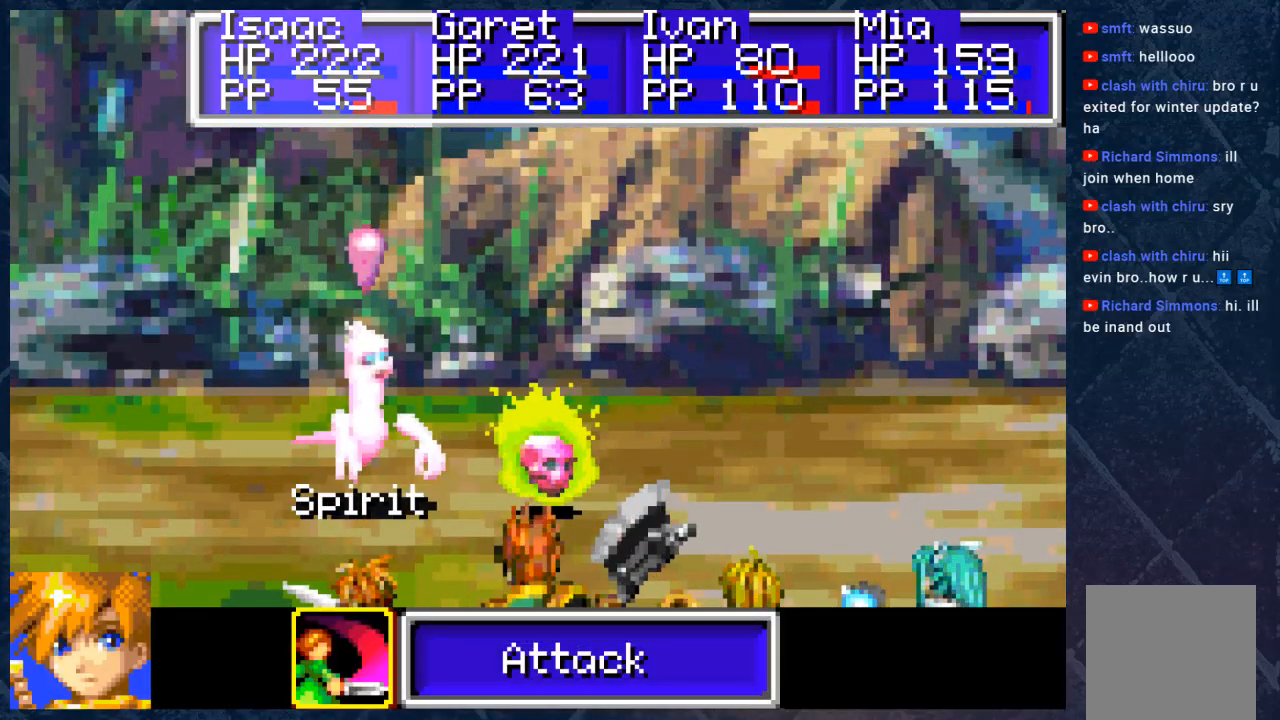
{"buttons": [], "left_stick": "center", "right_stick": "center", "events": []}
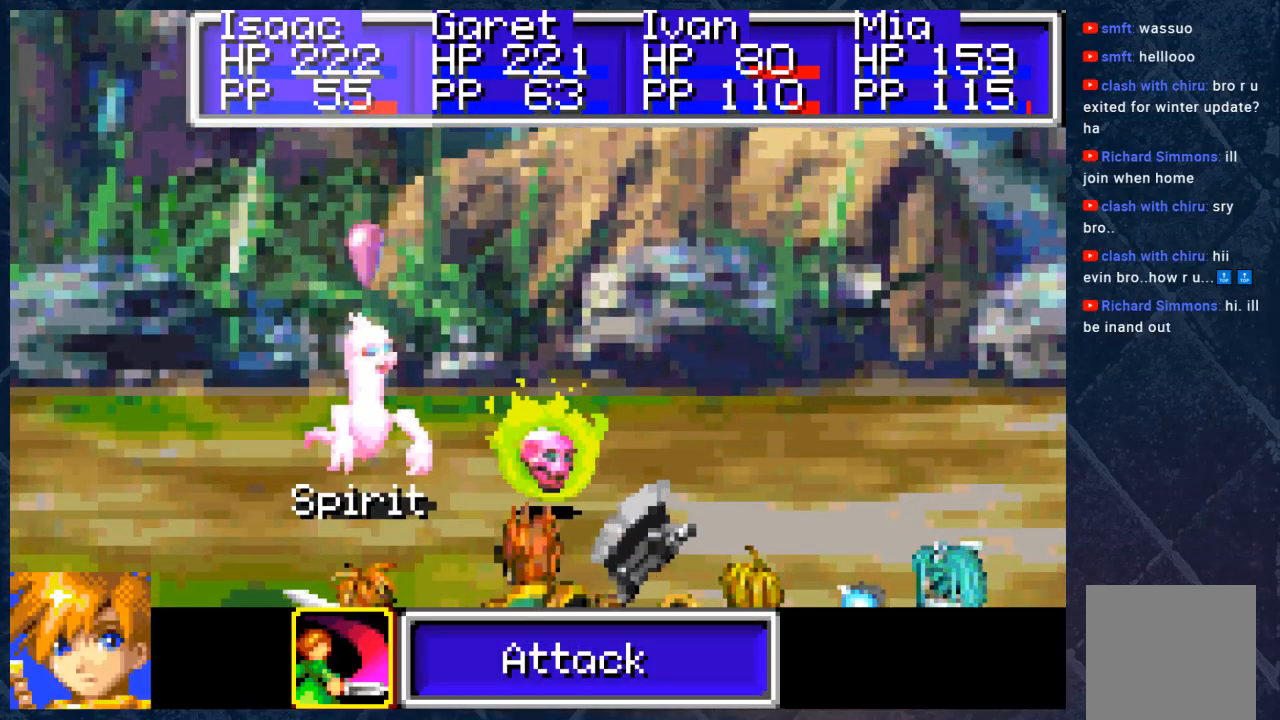
{"buttons": ["A"], "left_stick": "center", "right_stick": "center", "events": [[433, "A", "down"]]}
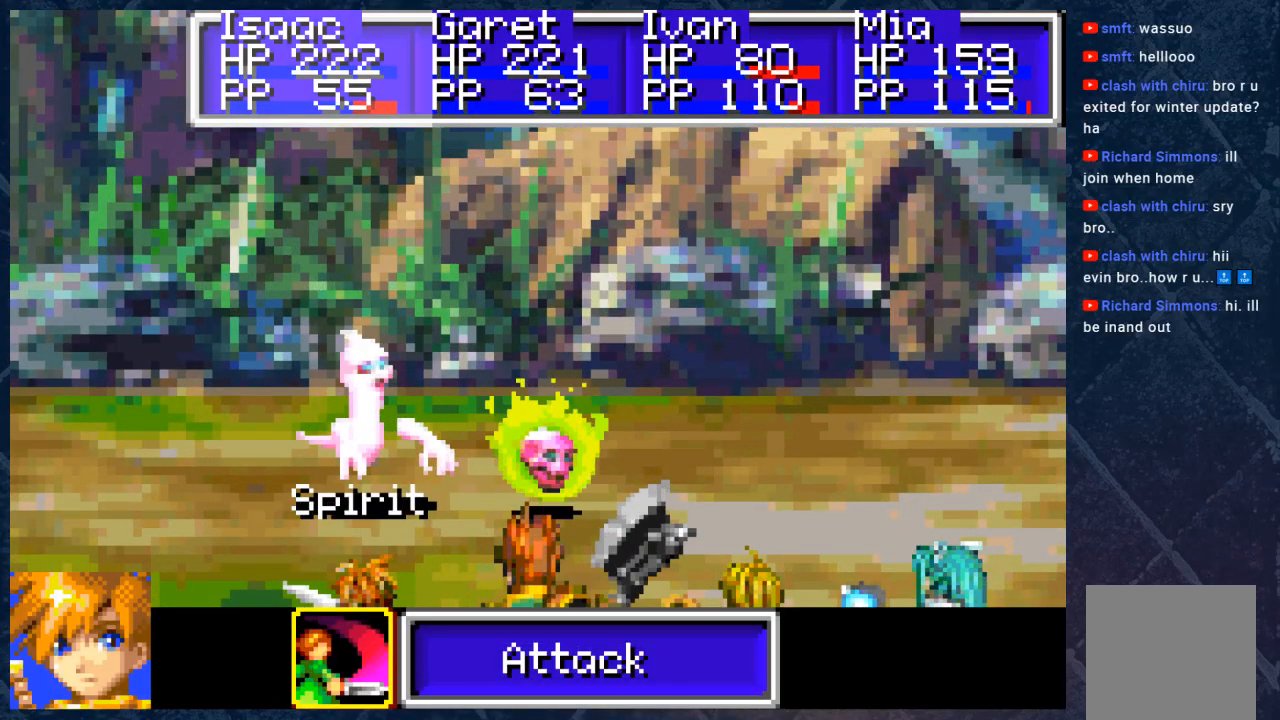
{"buttons": [], "left_stick": "center", "right_stick": "center", "events": [[33, "A", "up"]]}
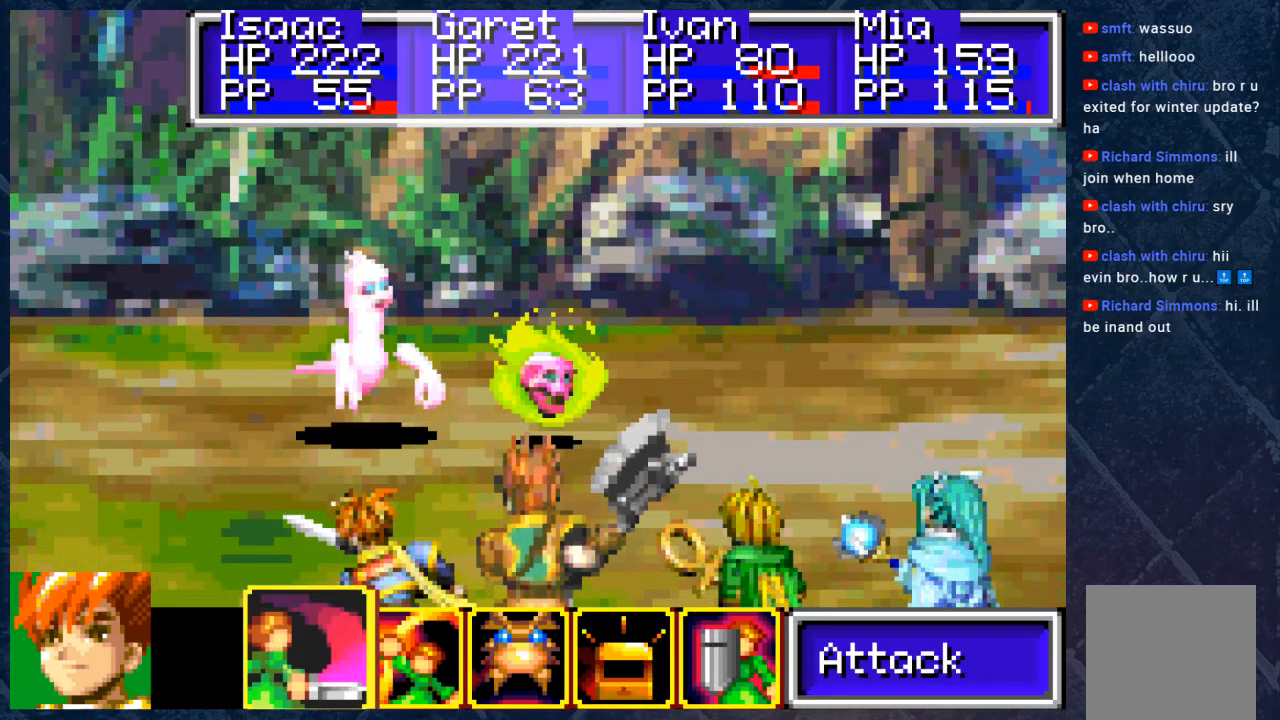
{"buttons": [], "left_stick": "center", "right_stick": "center", "events": [[50, "B", "down"], [117, "B", "up"]]}
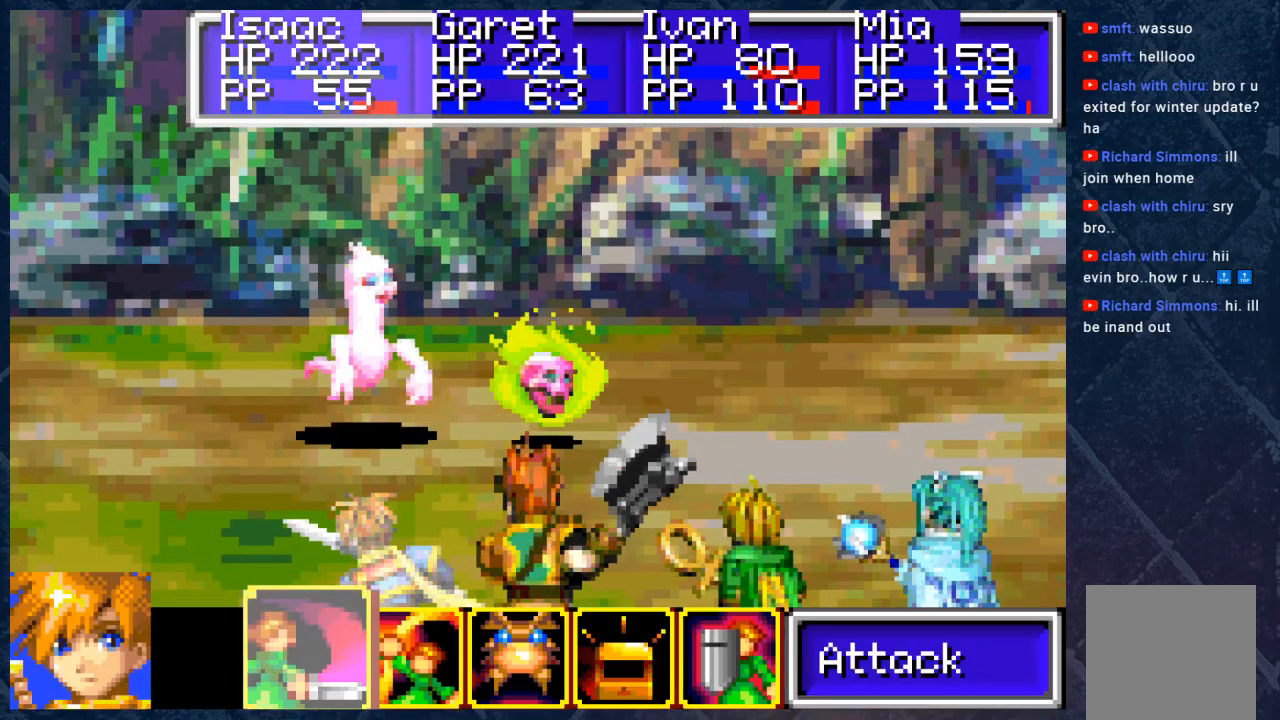
{"buttons": [], "left_stick": "center", "right_stick": "center", "events": [[283, "DPAD_RIGHT", "down"], [367, "DPAD_RIGHT", "up"], [417, "A", "down"], [483, "A", "up"]]}
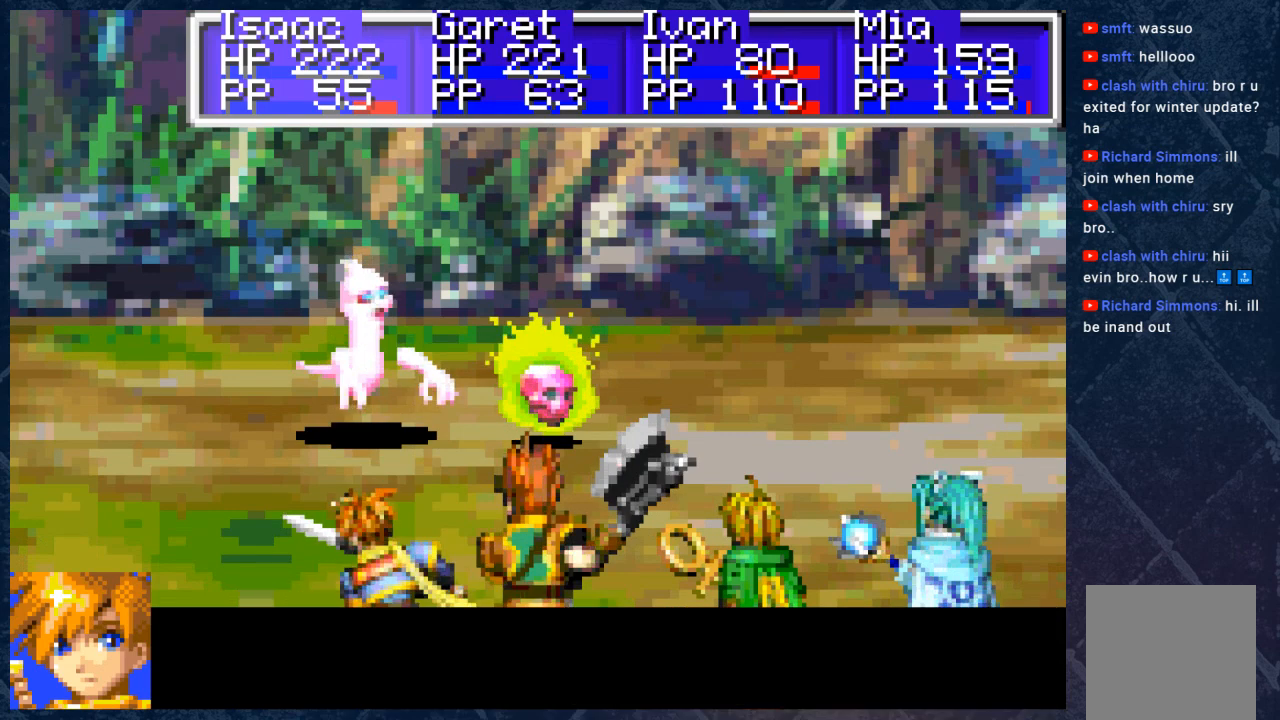
{"buttons": [], "left_stick": "center", "right_stick": "center", "events": []}
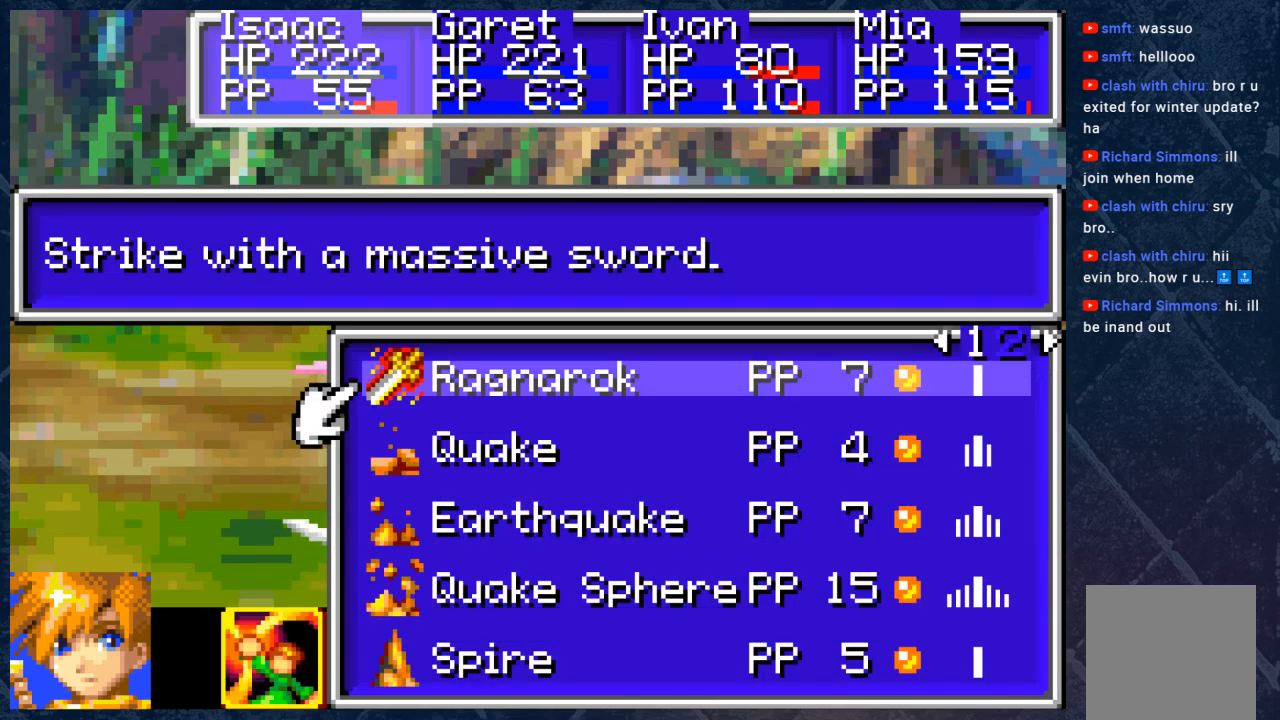
{"buttons": ["DPAD_DOWN"], "left_stick": "center", "right_stick": "center", "events": [[417, "DPAD_DOWN", "down"]]}
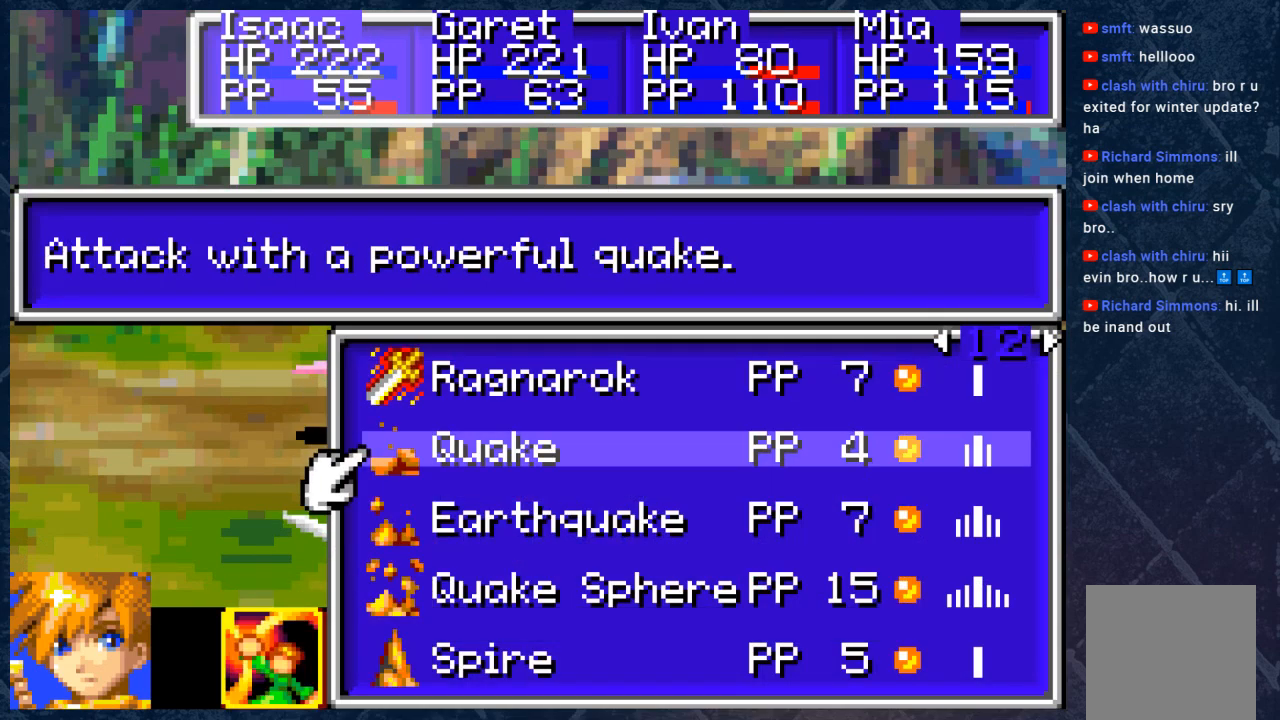
{"buttons": [], "left_stick": "center", "right_stick": "center", "events": [[17, "DPAD_DOWN", "up"], [83, "DPAD_DOWN", "down"], [183, "DPAD_DOWN", "up"], [250, "DPAD_DOWN", "down"], [333, "DPAD_DOWN", "up"]]}
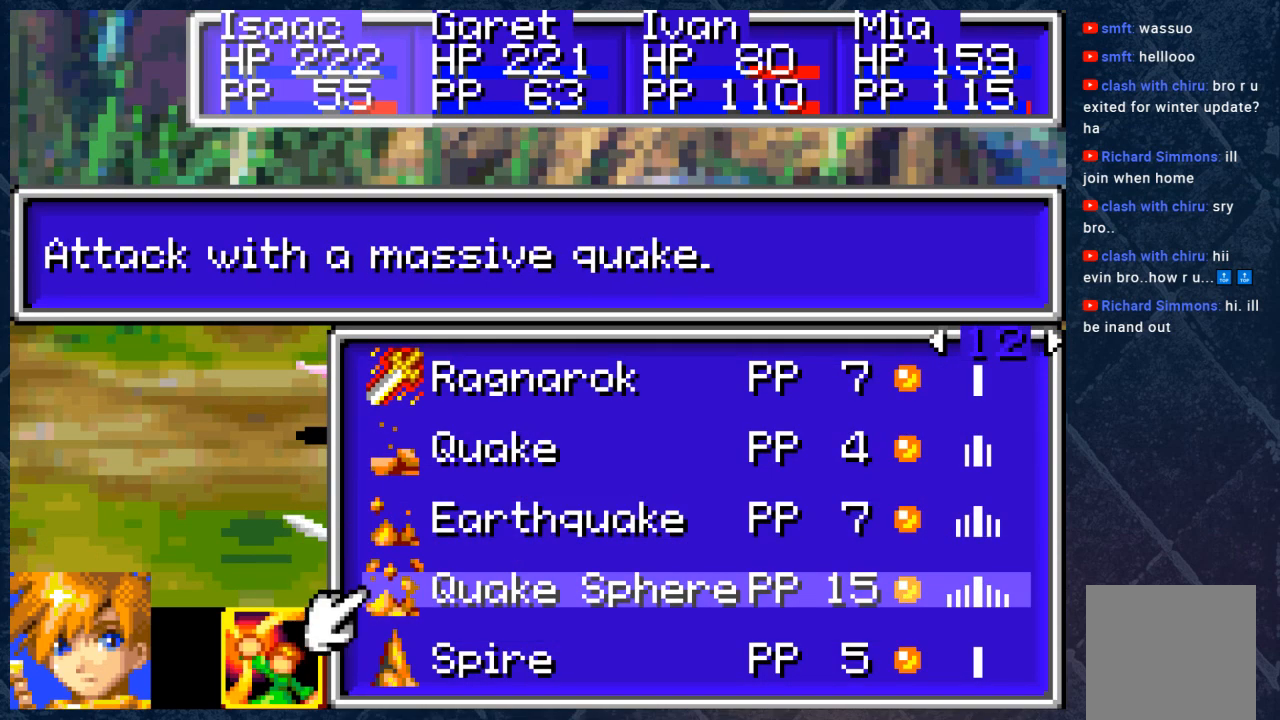
{"buttons": [], "left_stick": "center", "right_stick": "center", "events": []}
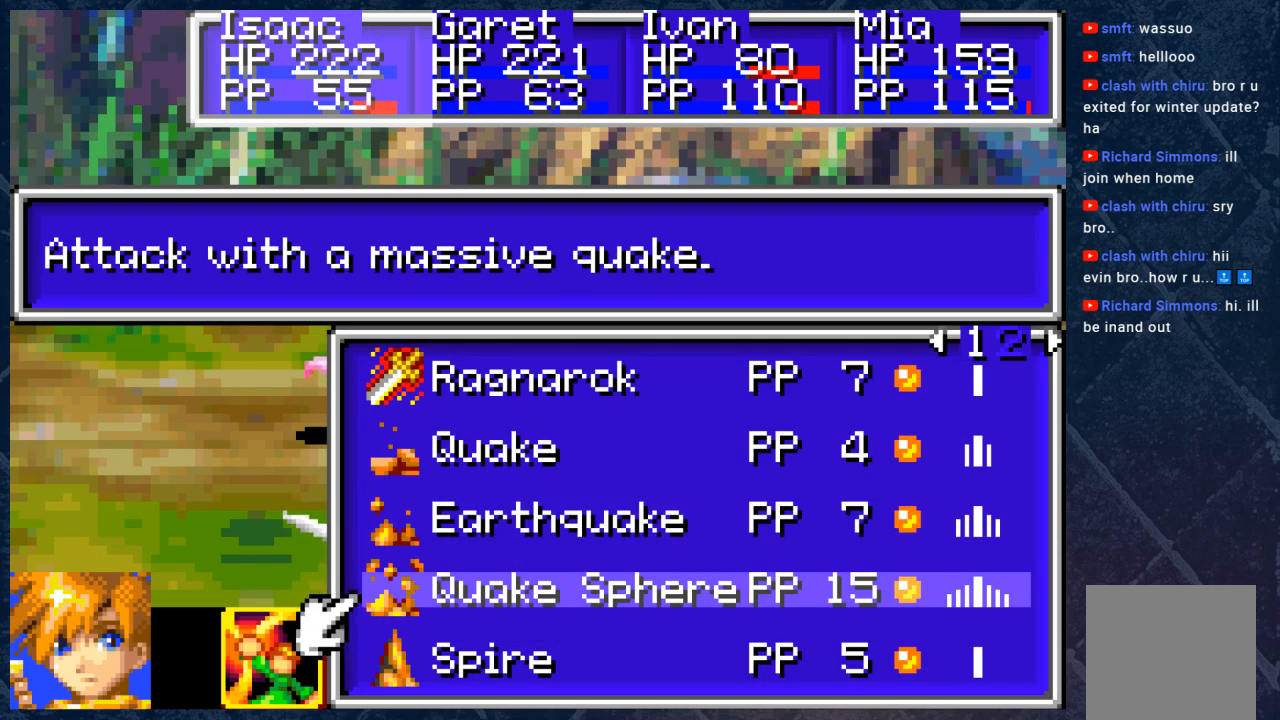
{"buttons": ["DPAD_RIGHT"], "left_stick": "center", "right_stick": "center", "events": [[433, "DPAD_RIGHT", "down"]]}
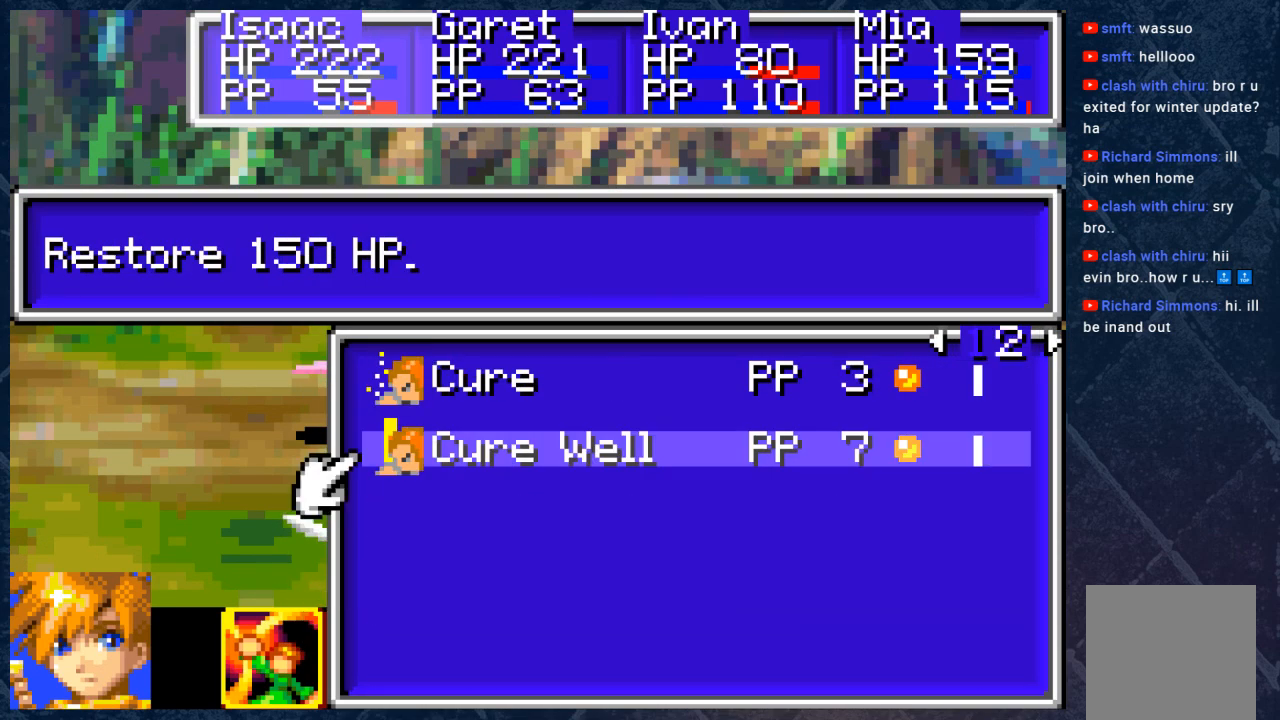
{"buttons": [], "left_stick": "center", "right_stick": "center", "events": [[83, "DPAD_RIGHT", "up"]]}
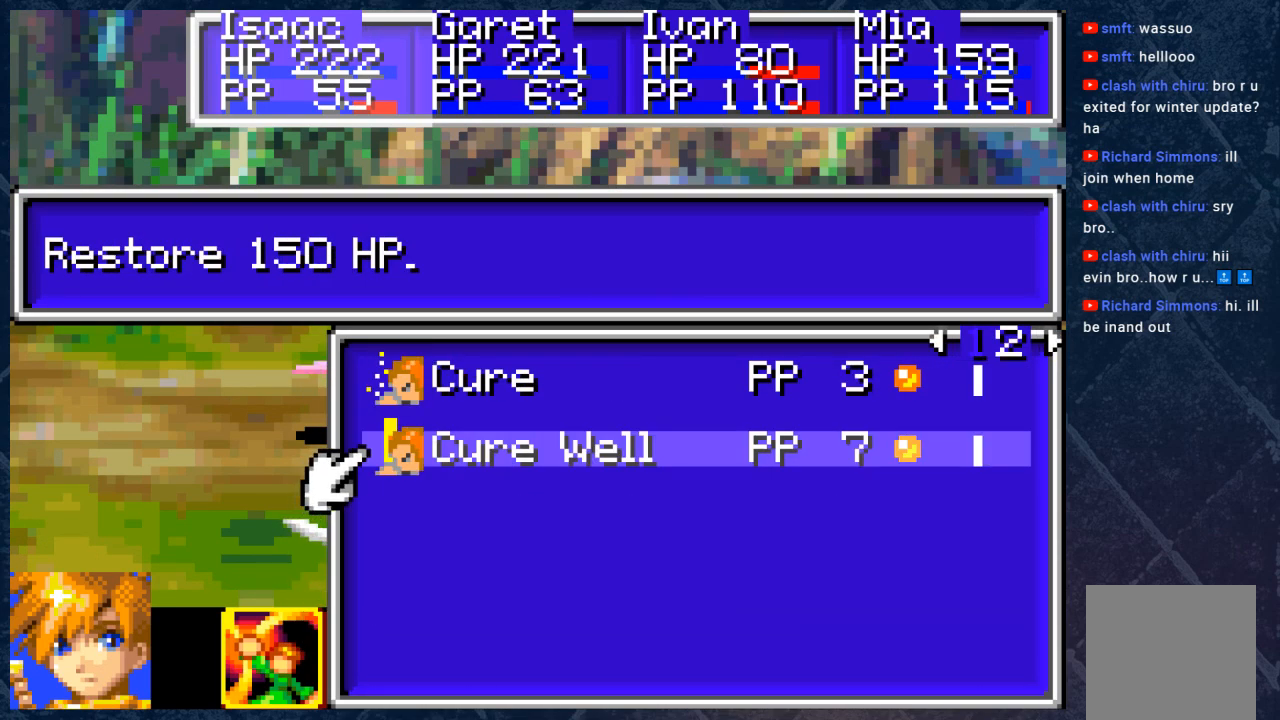
{"buttons": [], "left_stick": "center", "right_stick": "center", "events": []}
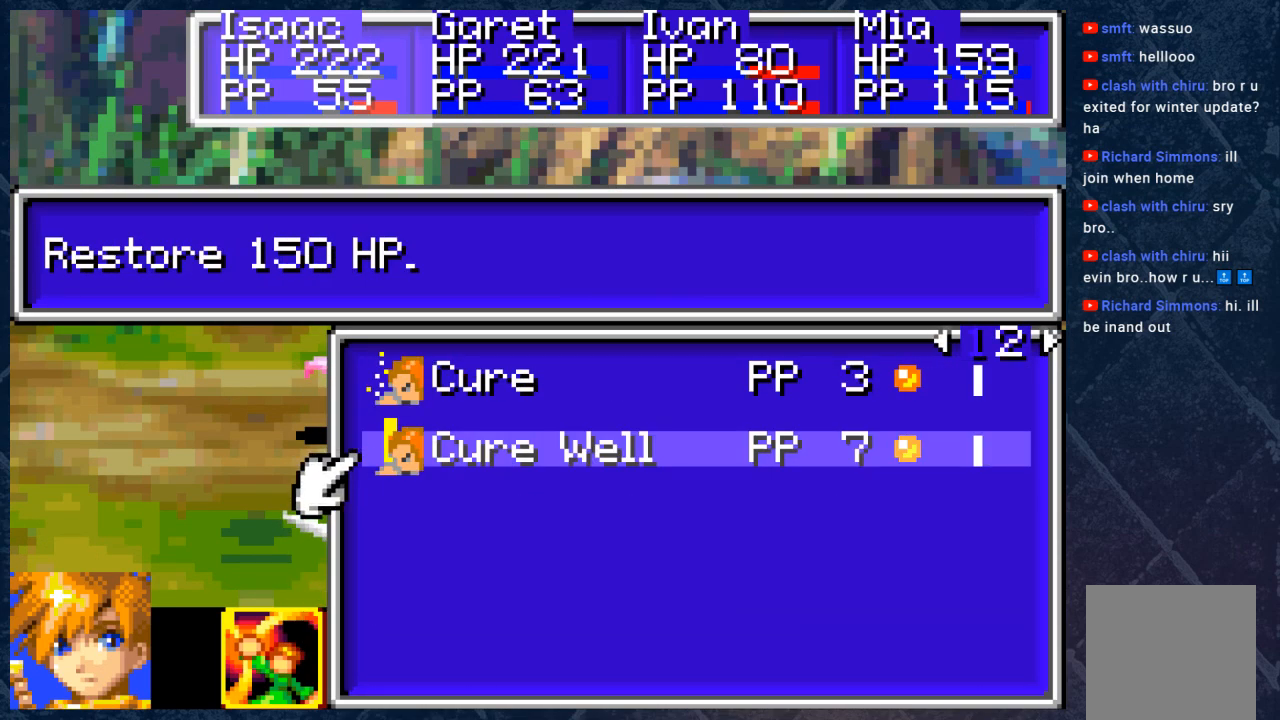
{"buttons": [], "left_stick": "center", "right_stick": "center", "events": [[200, "DPAD_LEFT", "down"], [383, "DPAD_LEFT", "up"]]}
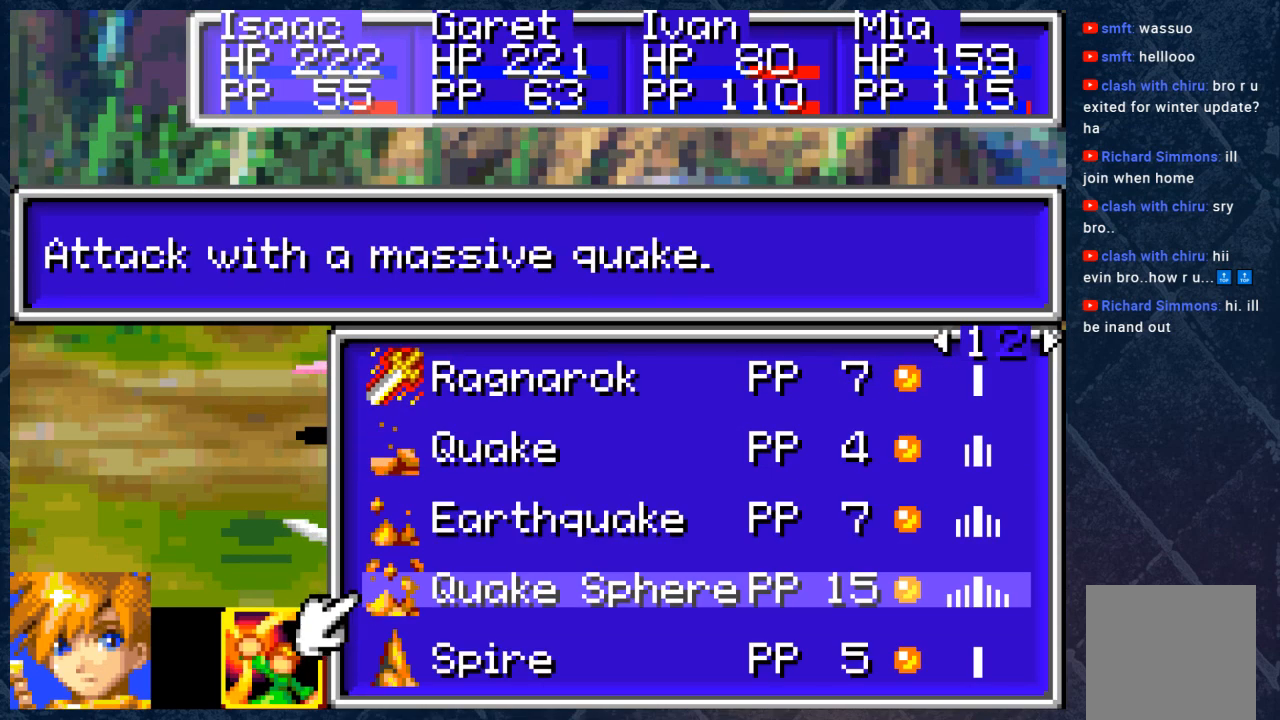
{"buttons": [], "left_stick": "center", "right_stick": "center", "events": []}